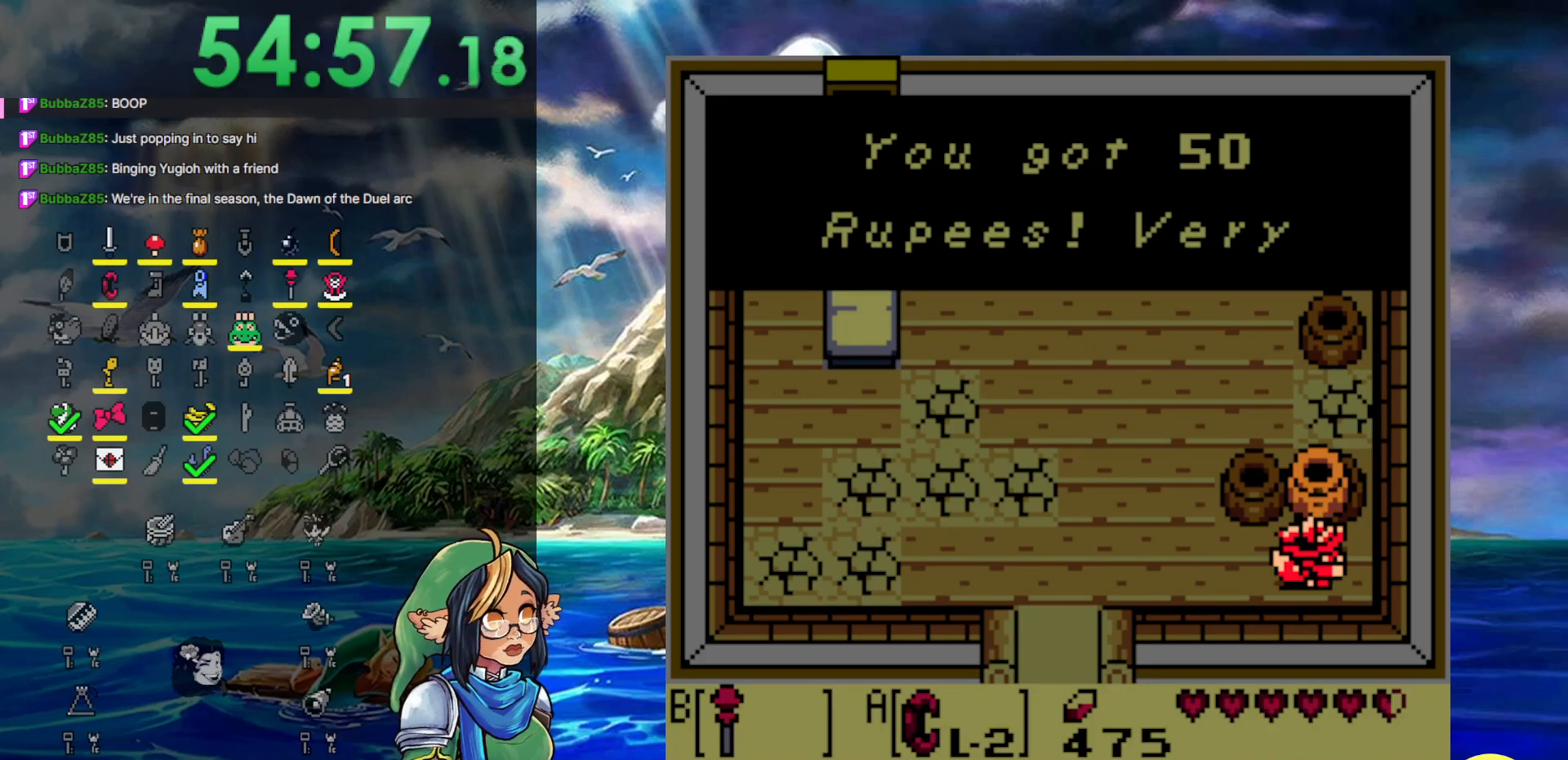
Gameplay with a controller (Nintendo layout); each line is a JSON object with the inputs held at the frame after it. "events" lists button and stick changes between this image and that frame as [ms after this image, input, new state], when the widget could be followed in between. Not read: L3 R3.
{"buttons": [], "events": [[317, "A", "down"], [450, "A", "up"]]}
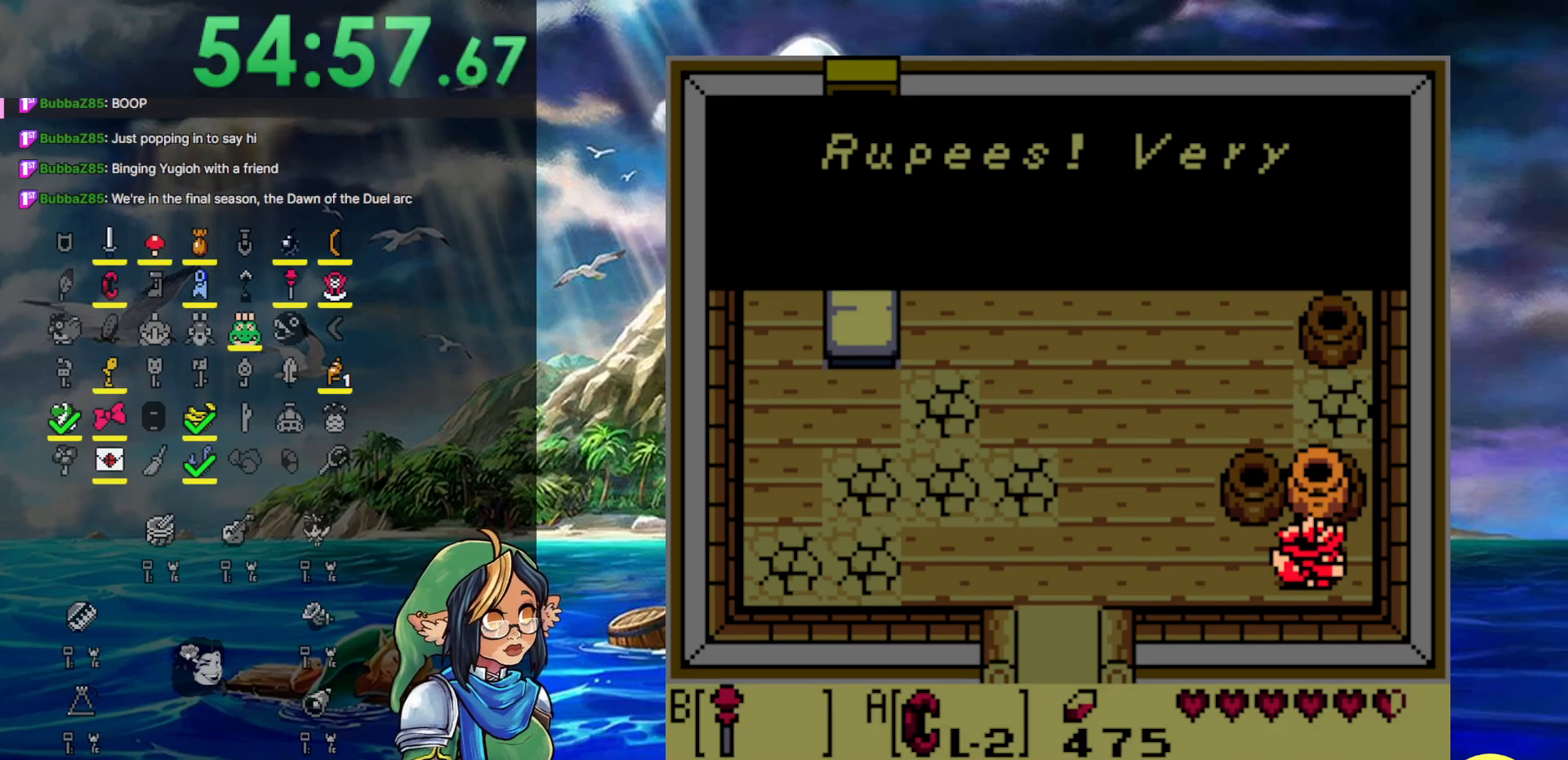
{"buttons": ["DPAD_LEFT"], "events": [[183, "DPAD_LEFT", "down"], [267, "A", "down"], [417, "A", "up"]]}
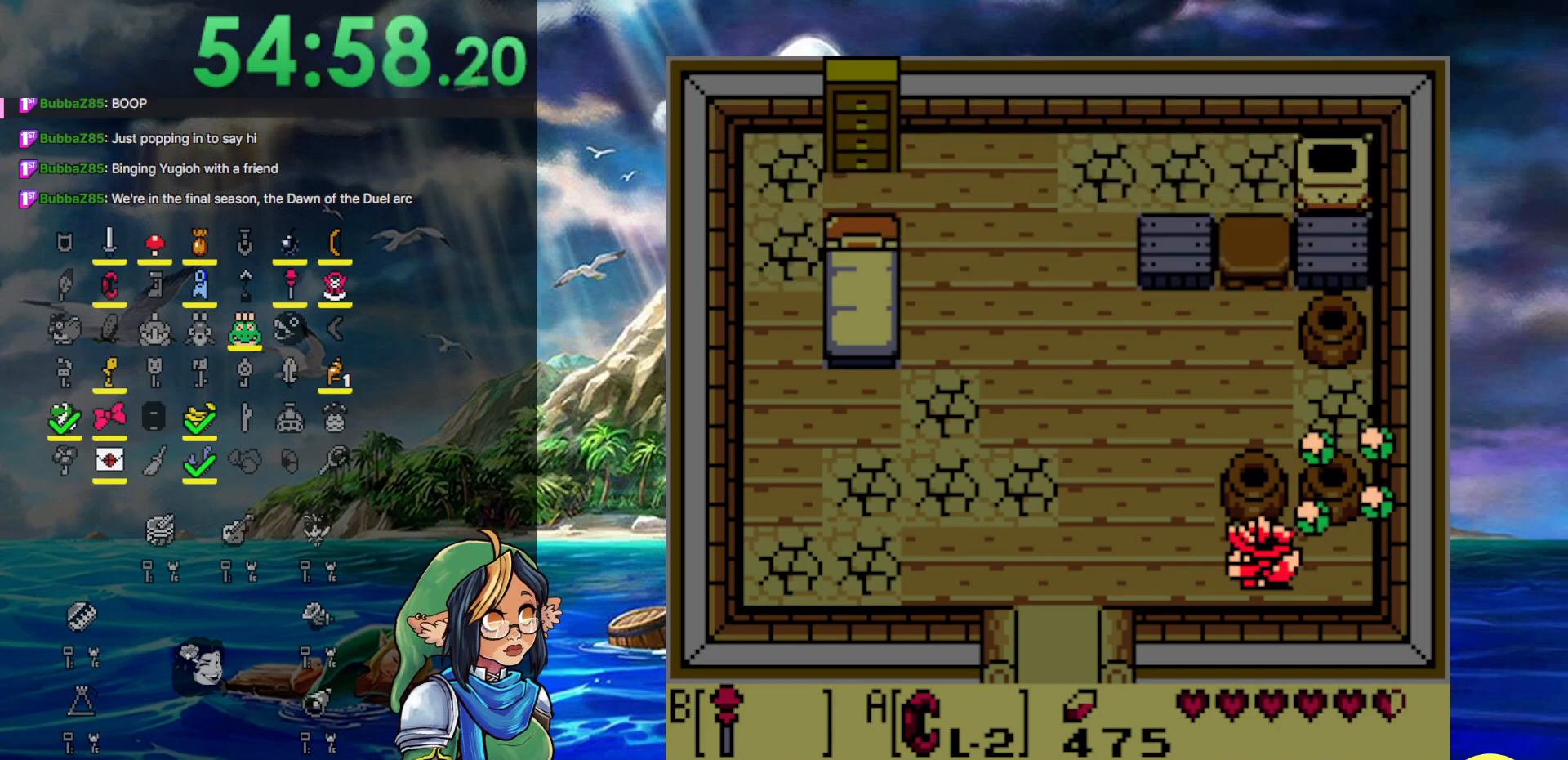
{"buttons": ["DPAD_LEFT"], "events": []}
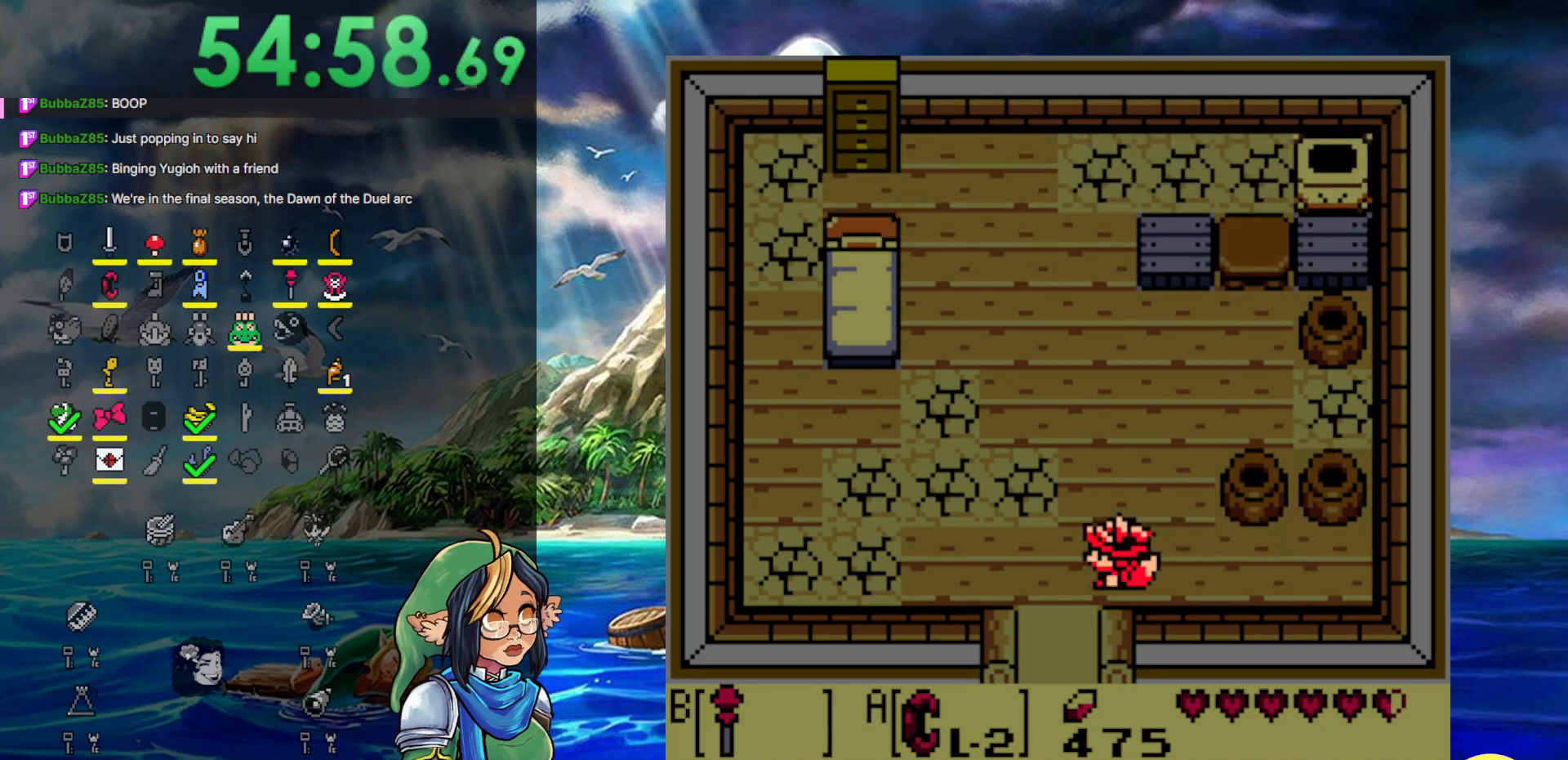
{"buttons": ["DPAD_DOWN"], "events": [[233, "DPAD_DOWN", "down"], [367, "DPAD_LEFT", "up"]]}
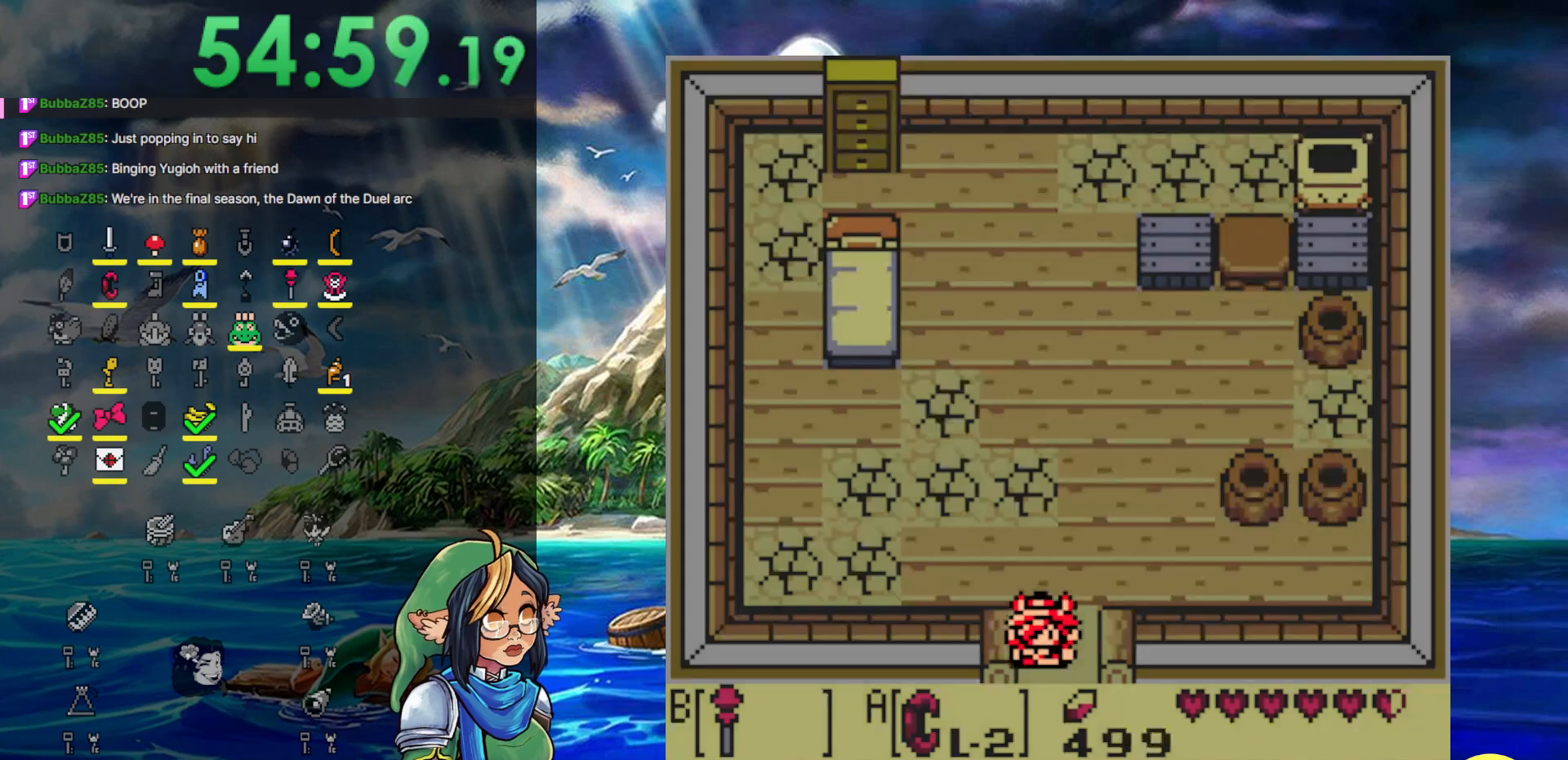
{"buttons": [], "events": [[333, "DPAD_DOWN", "up"]]}